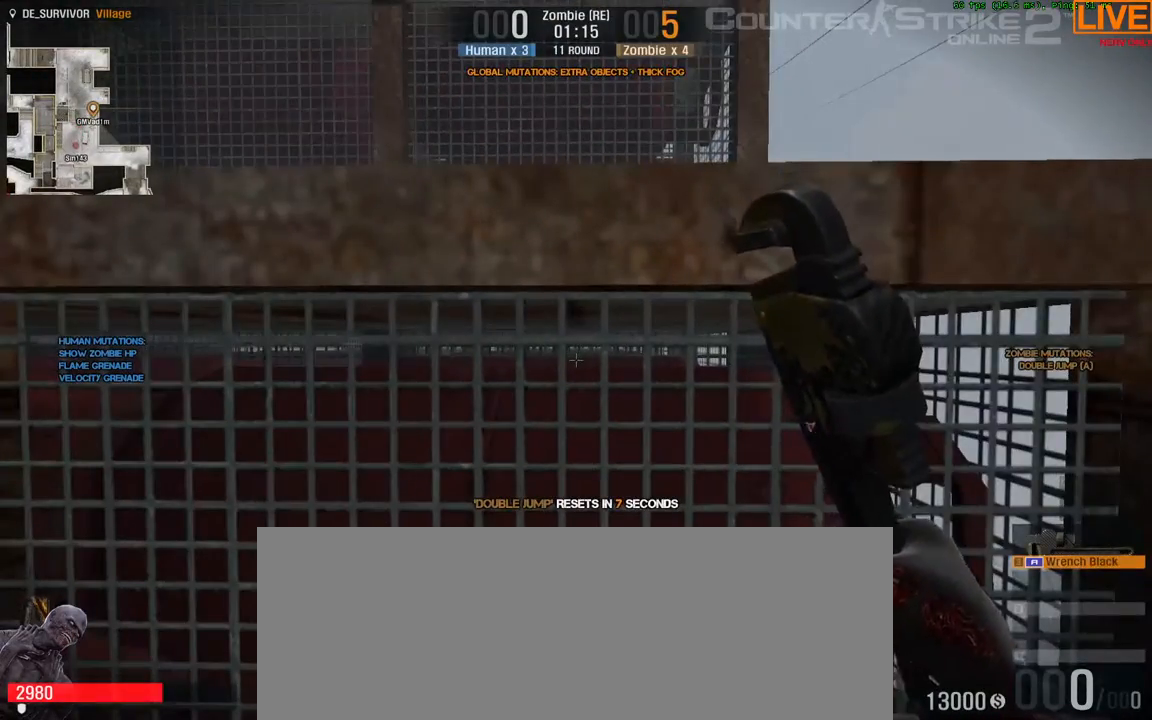
Gameplay with keyboard; each line is a JSON object with the keys held at the frame after it. "events" lists presses ("down") and releases ("up") of ".", "/", "0", "1", "2", "3", "4", "5", "6", "7", "8", "9", "a", "alt_l", "alt_r", "b", "backslash", "backspace", "c", "caps_lock", "comma", "ctrl_l", "ctrl_r", "d", "e", "equals", "escape", "f", "f1", "f10", "f11", "f12", "f2", "f3", "f4", "f5", "f6", "f7", "f8", "f9", "g", "h", "i", "j", "k", "l", "lbracket", "m", "minus", "n", "o", "p", "q", "quote", "r", "rbracket", "return", "s", "semicolon", "shift_l", "shift_r", "space", "super", "t", "tab", "tilde", "u", "v", "w", "x", "y" and "z" between this image and that frame as [ms after this image, input, new state], when the widget could be followed in between. No other keys are recorded. Mouse input is not recorded.
{"keys": ["ctrl_l"], "events": []}
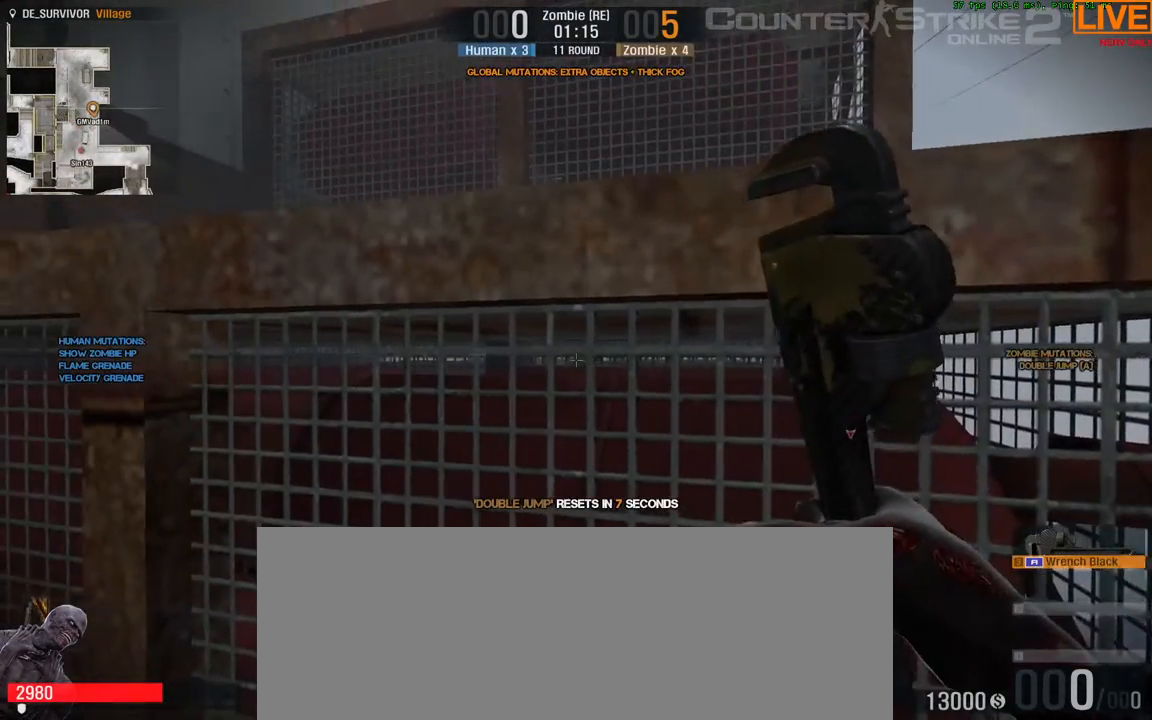
{"keys": ["ctrl_l"], "events": []}
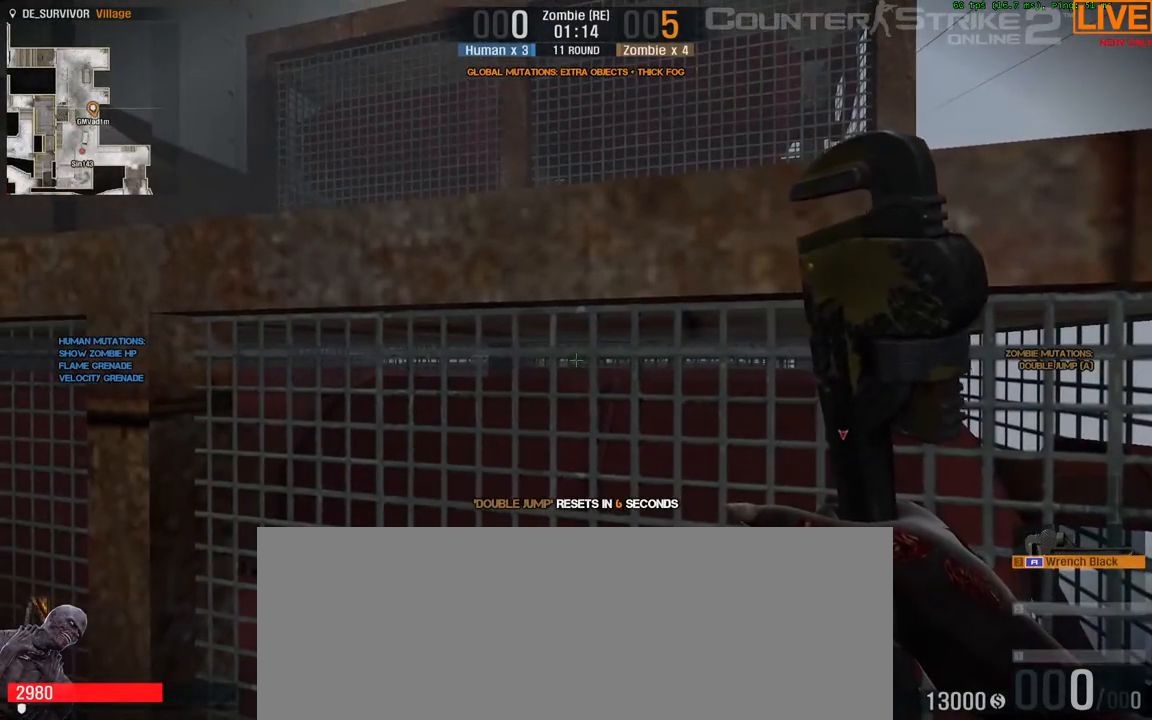
{"keys": ["ctrl_l"], "events": []}
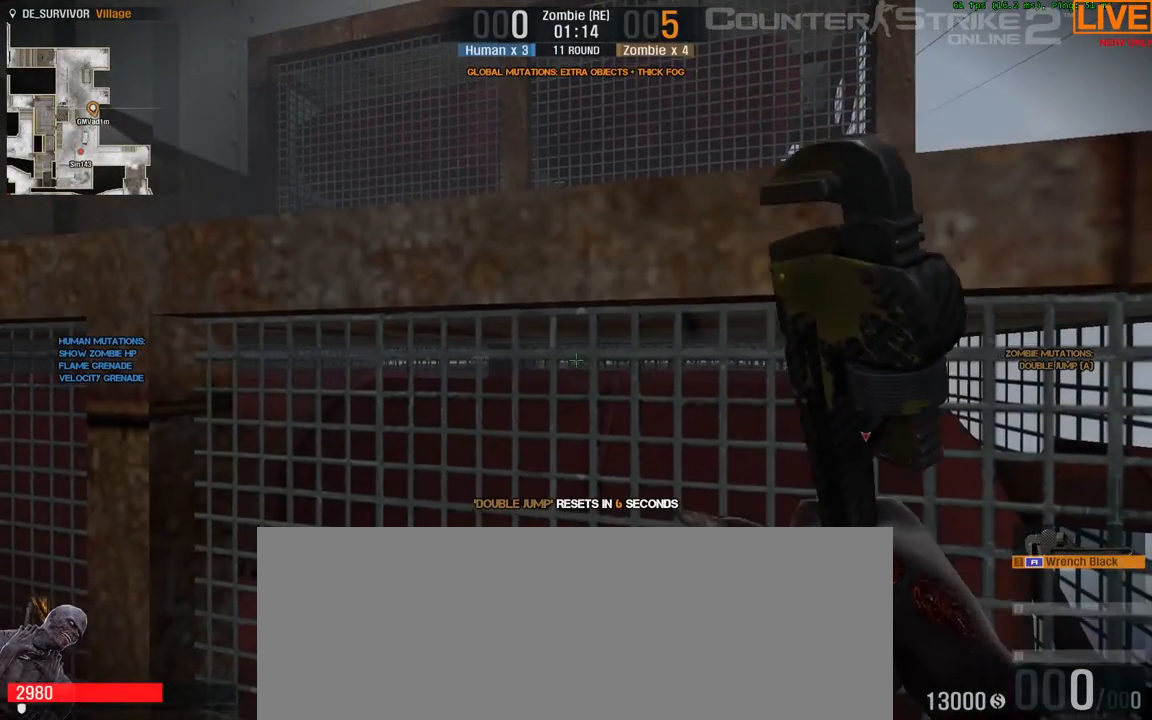
{"keys": ["ctrl_l"], "events": []}
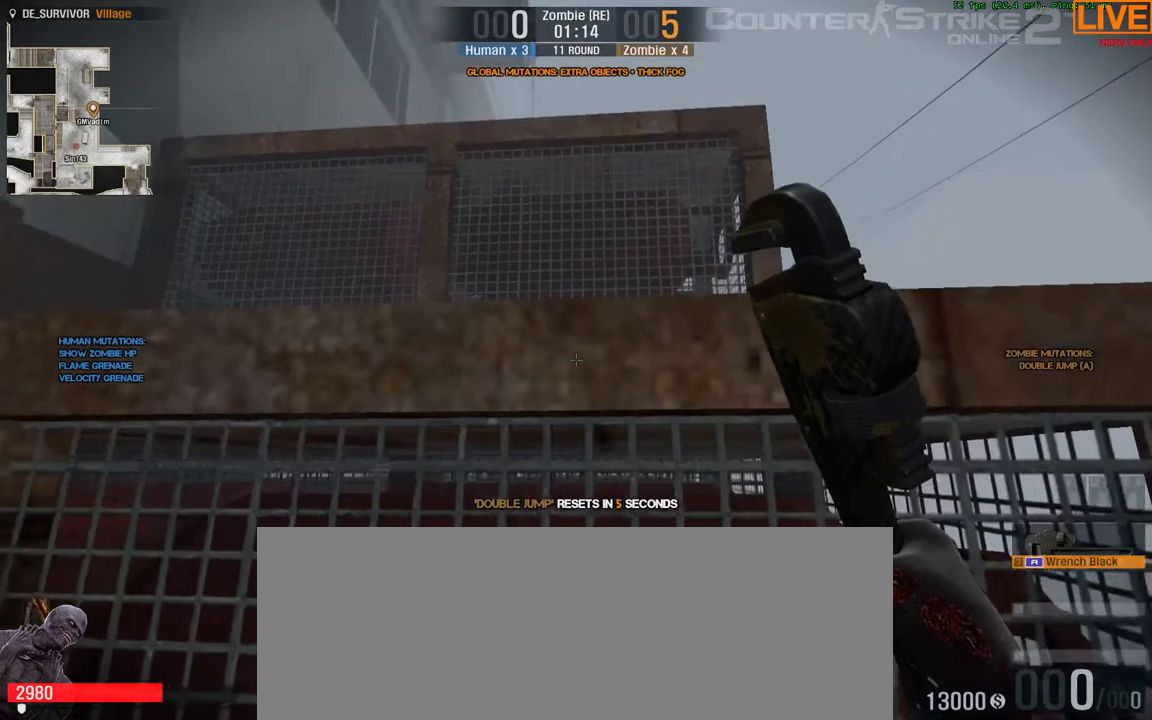
{"keys": ["ctrl_l"], "events": []}
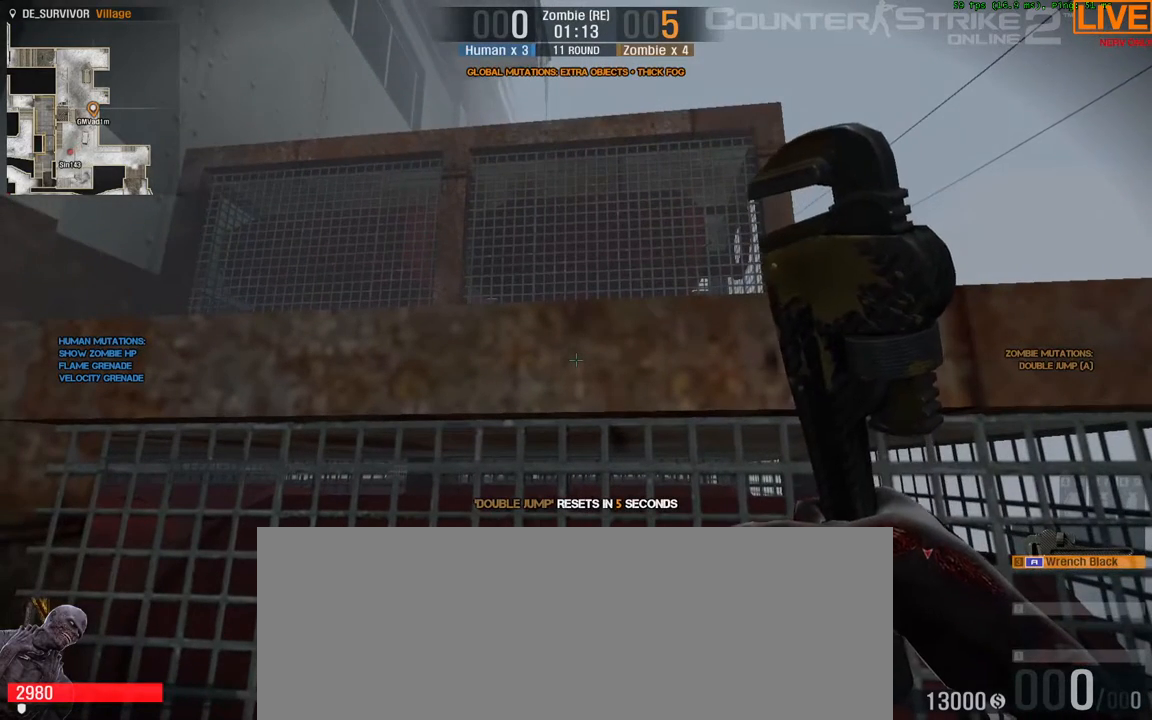
{"keys": ["ctrl_l"], "events": []}
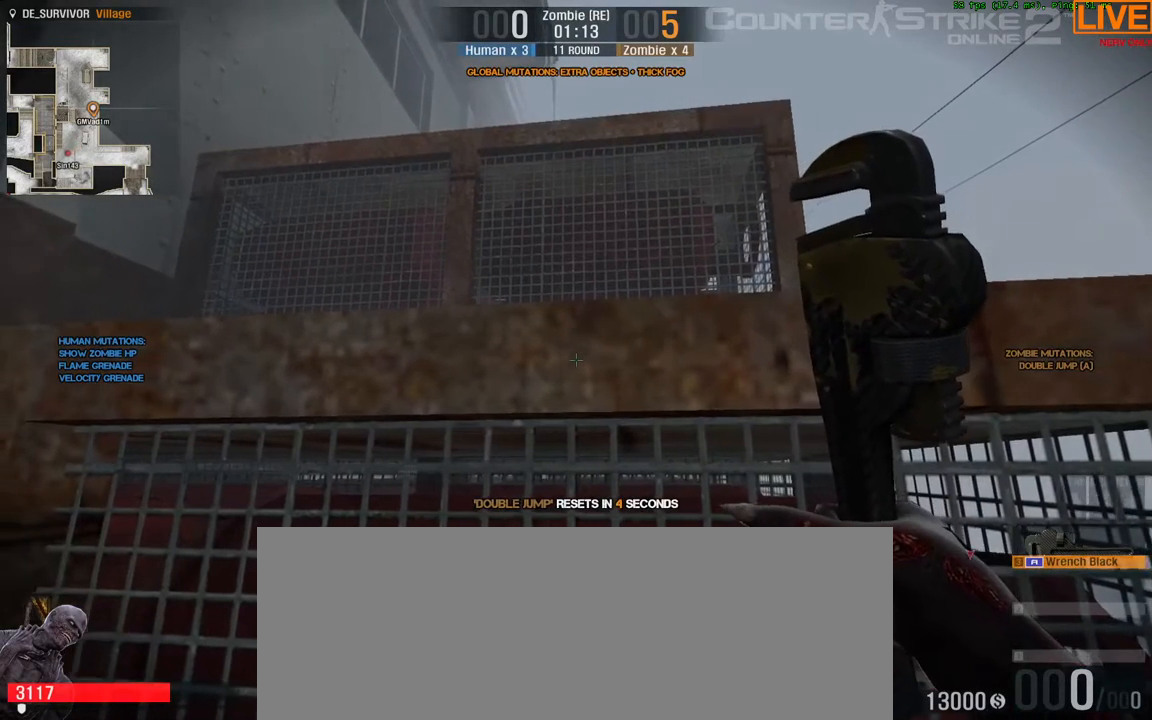
{"keys": ["ctrl_l"], "events": []}
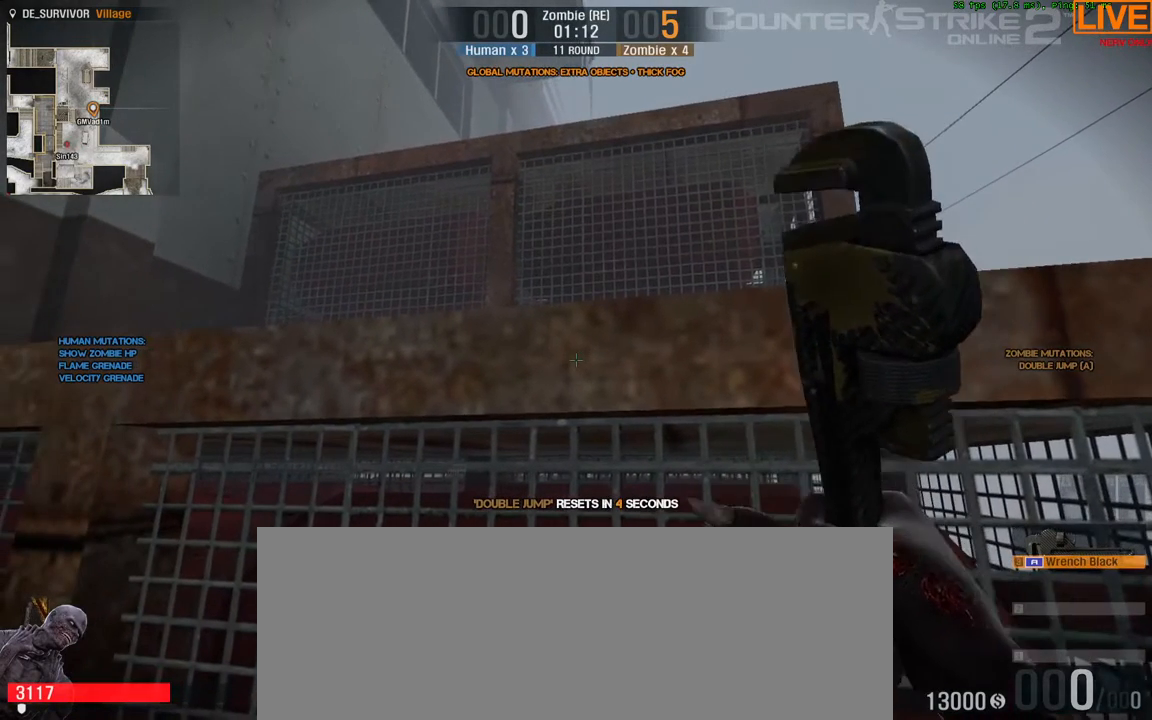
{"keys": ["ctrl_l"], "events": []}
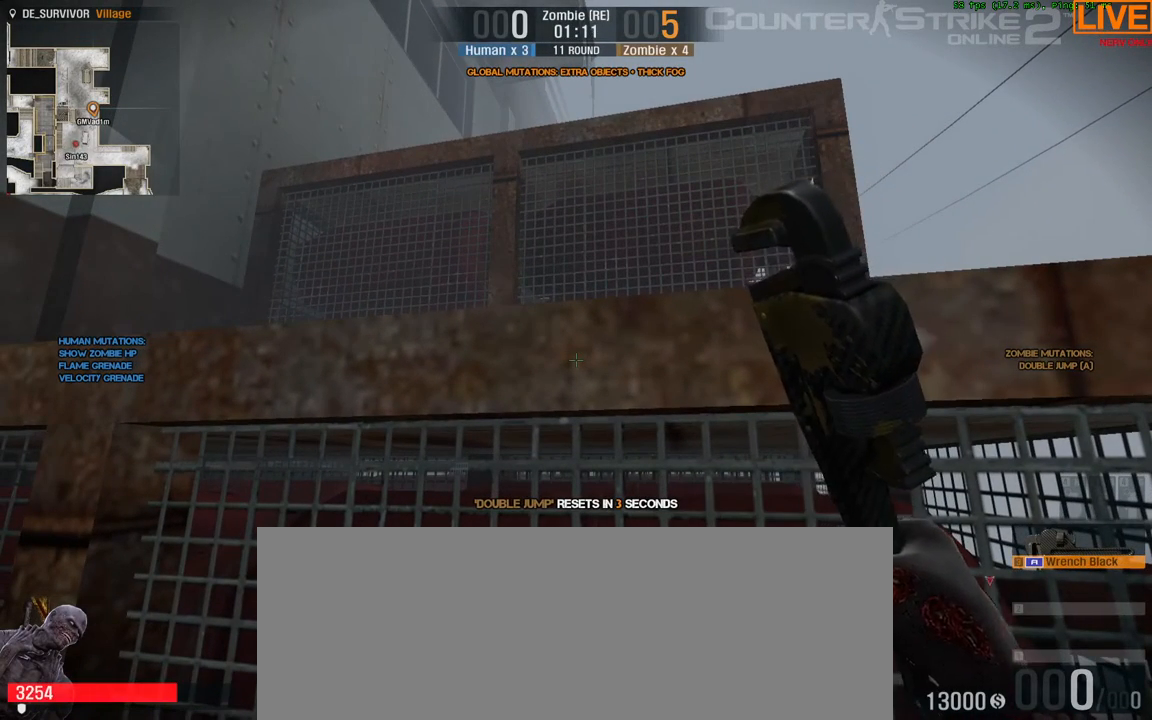
{"keys": ["ctrl_l"], "events": []}
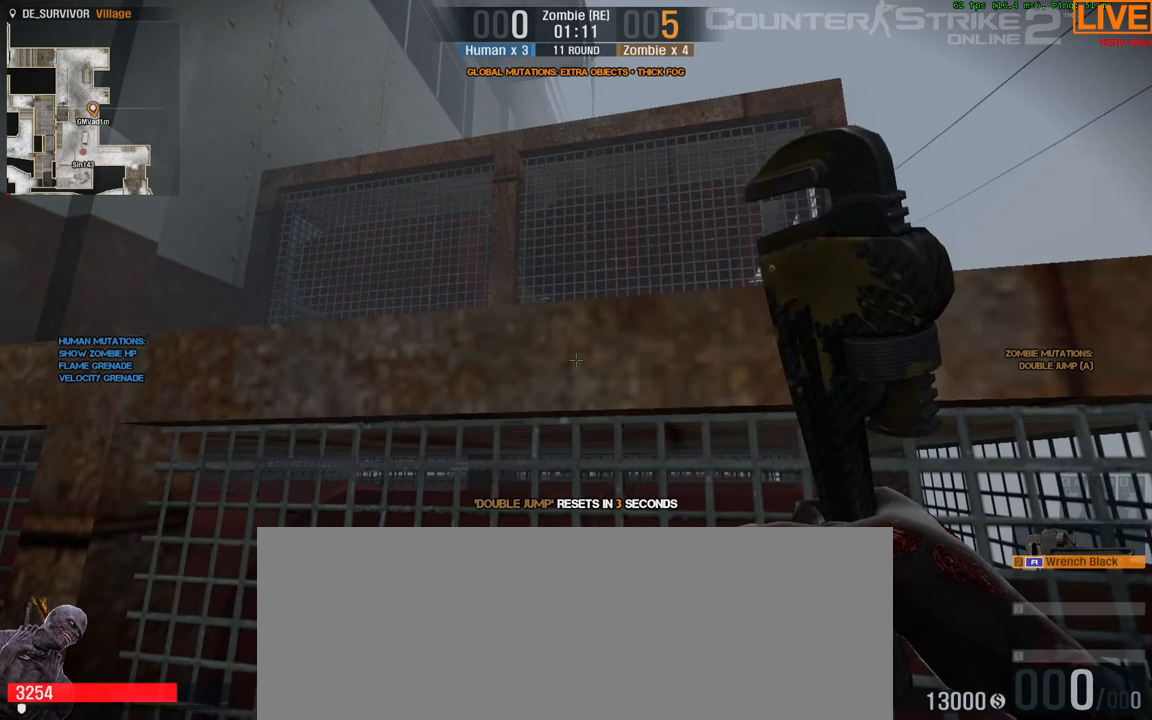
{"keys": ["ctrl_l"], "events": []}
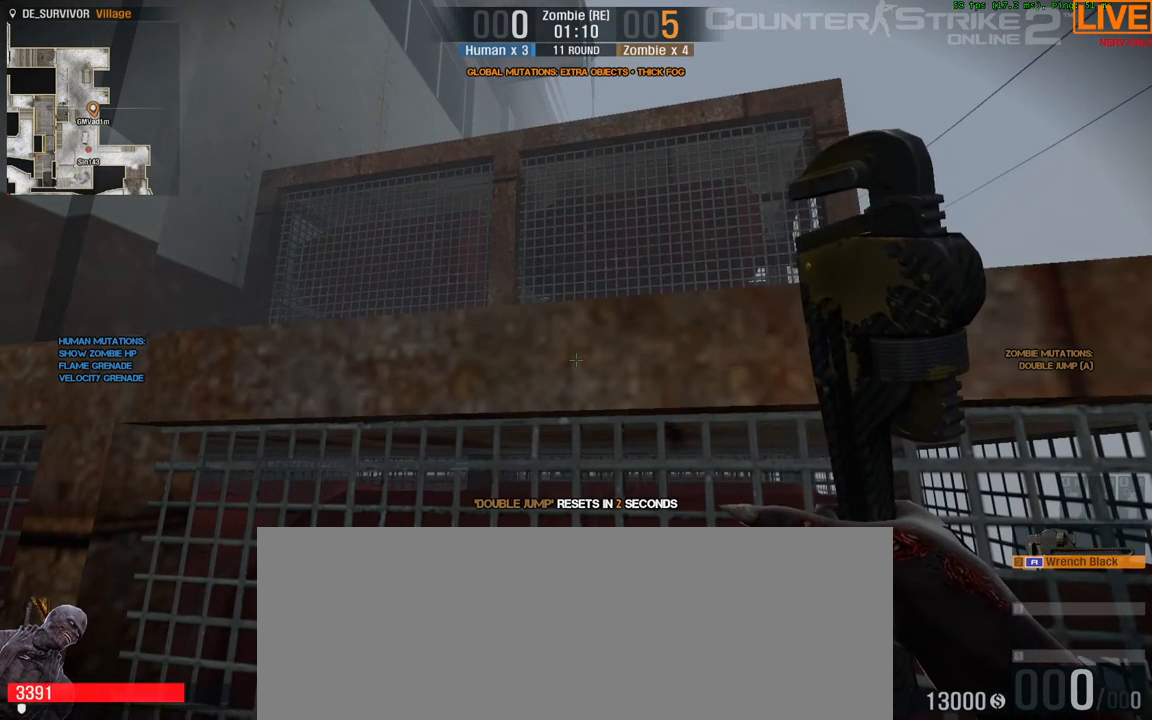
{"keys": ["ctrl_l"], "events": []}
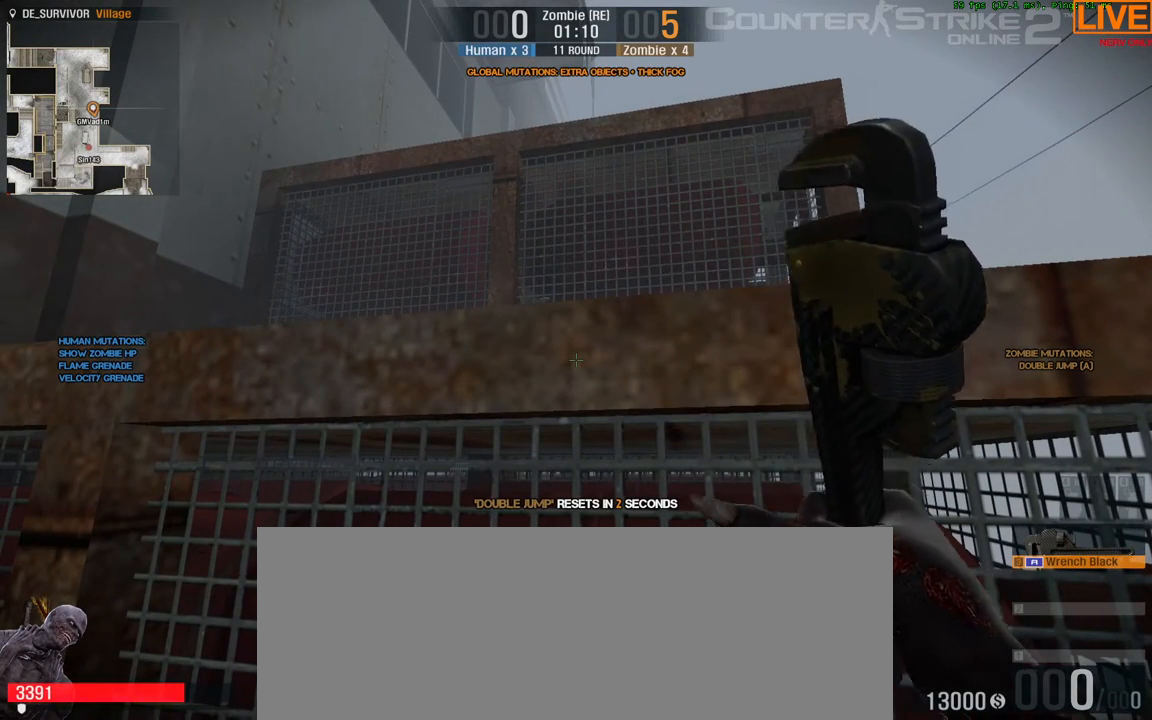
{"keys": ["ctrl_l"], "events": []}
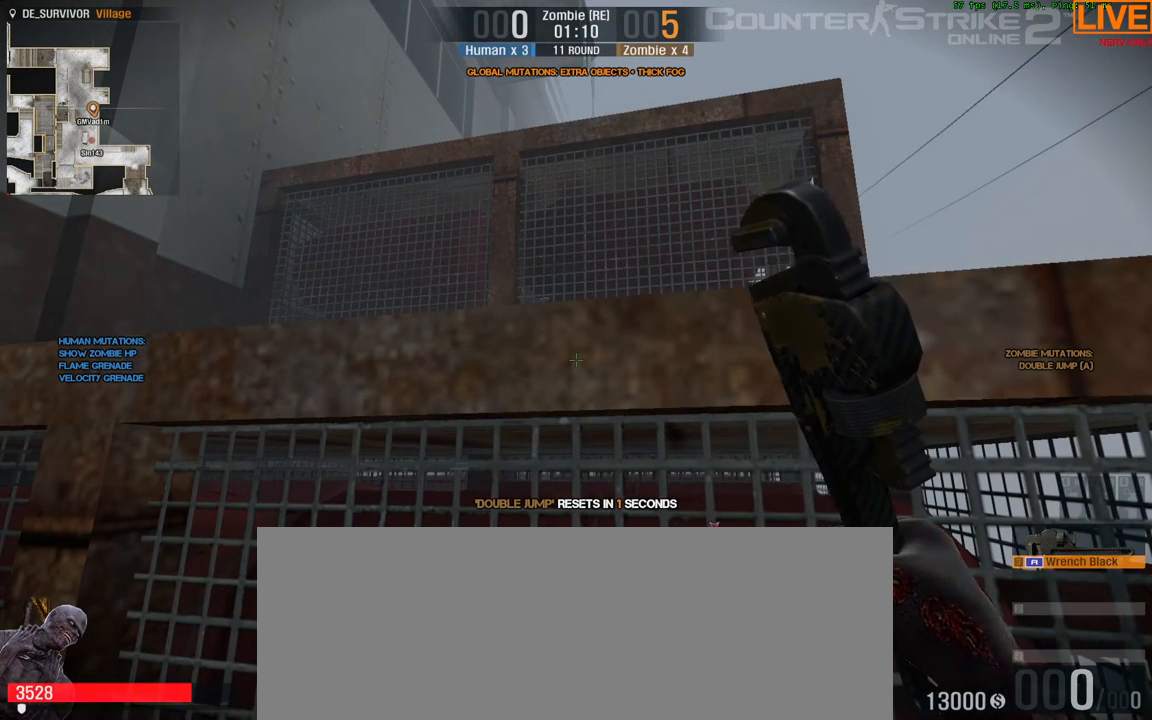
{"keys": ["ctrl_l"], "events": []}
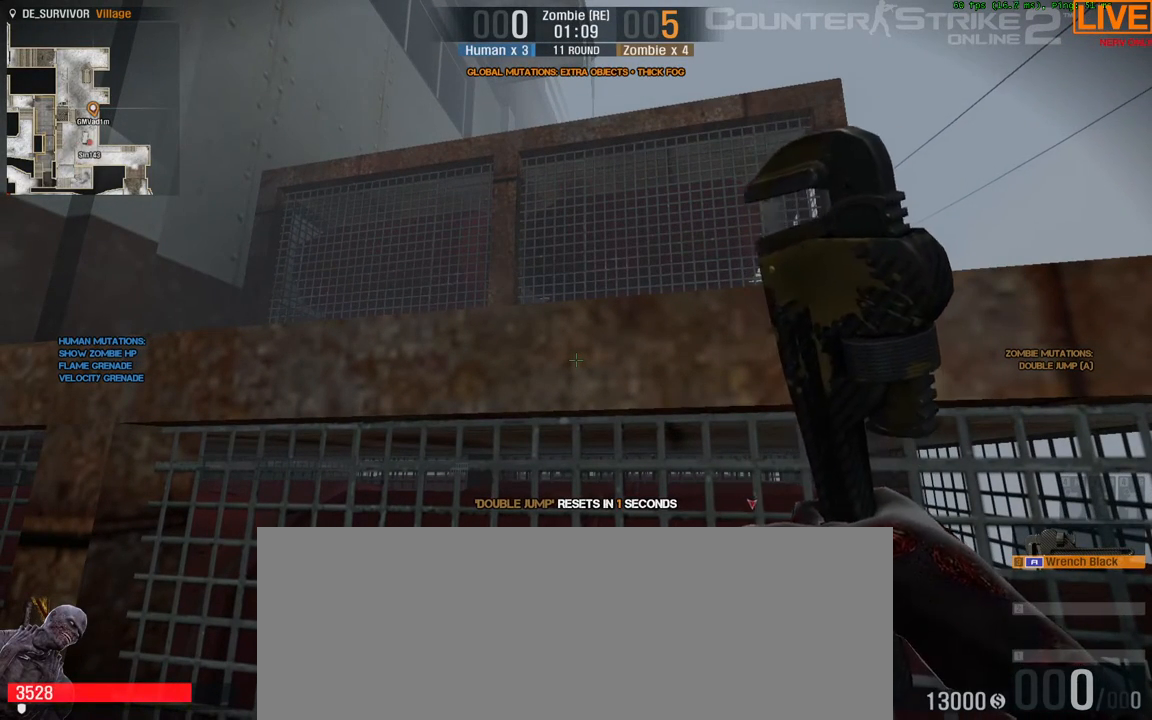
{"keys": ["ctrl_l"], "events": []}
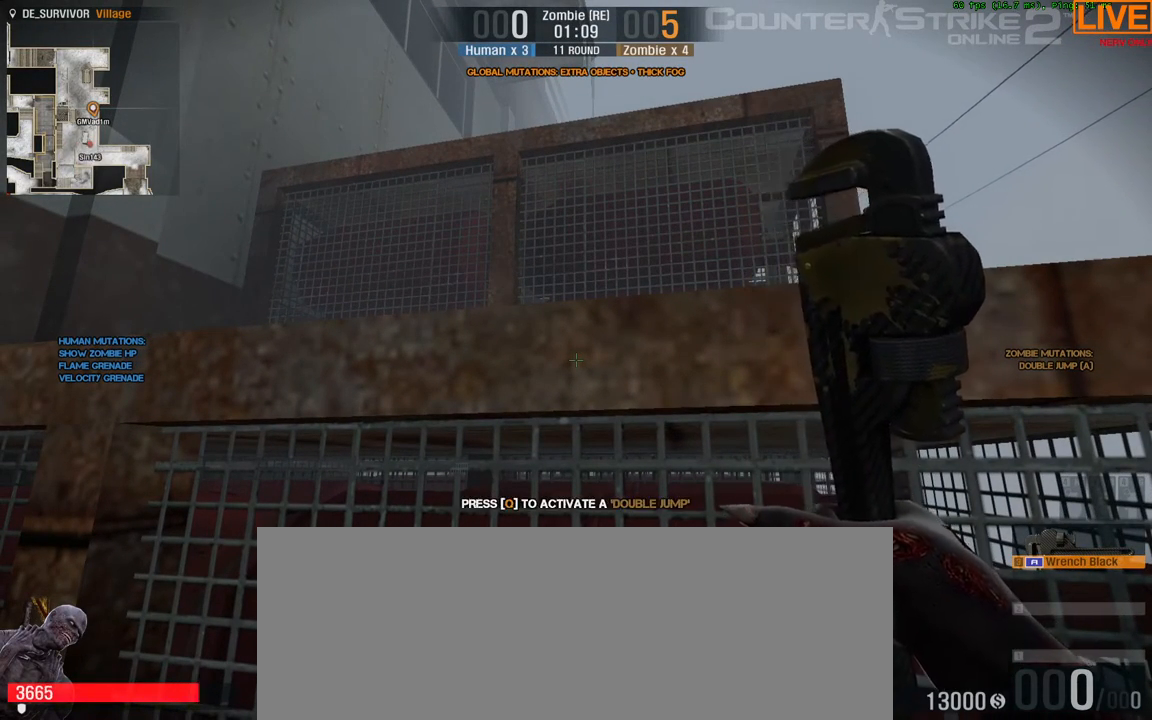
{"keys": ["w"], "events": [[83, "w", "down"], [133, "ctrl_l", "up"], [183, "space", "down"], [417, "space", "up"]]}
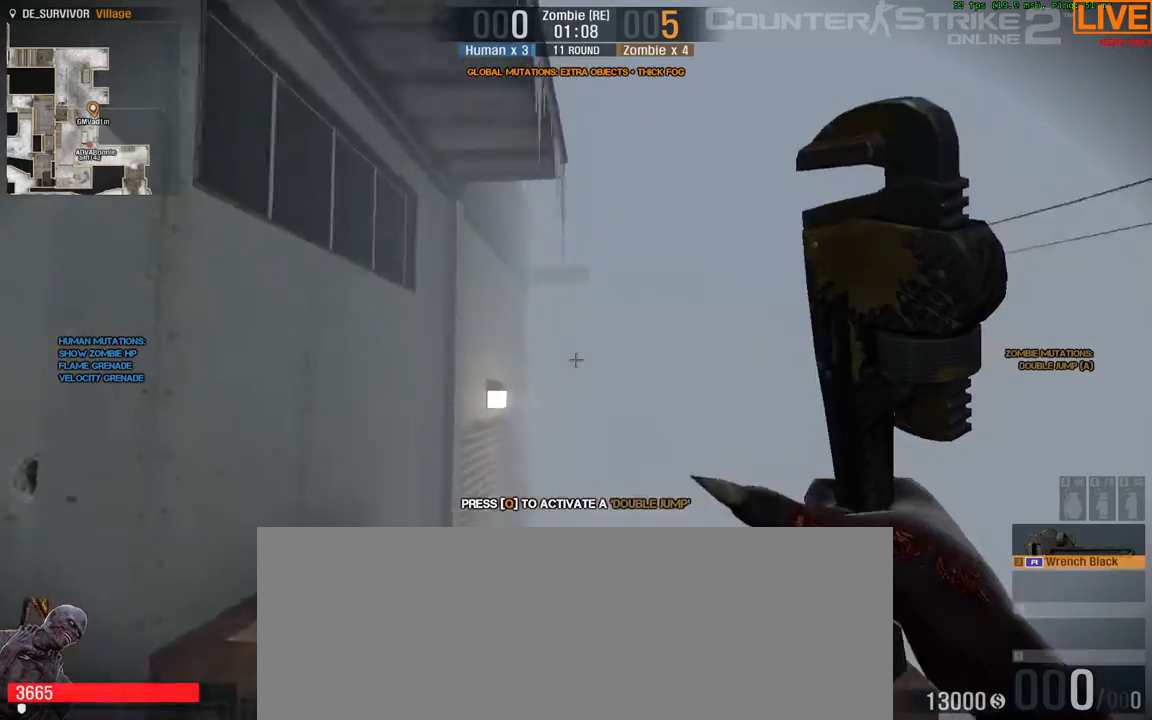
{"keys": ["w"], "events": []}
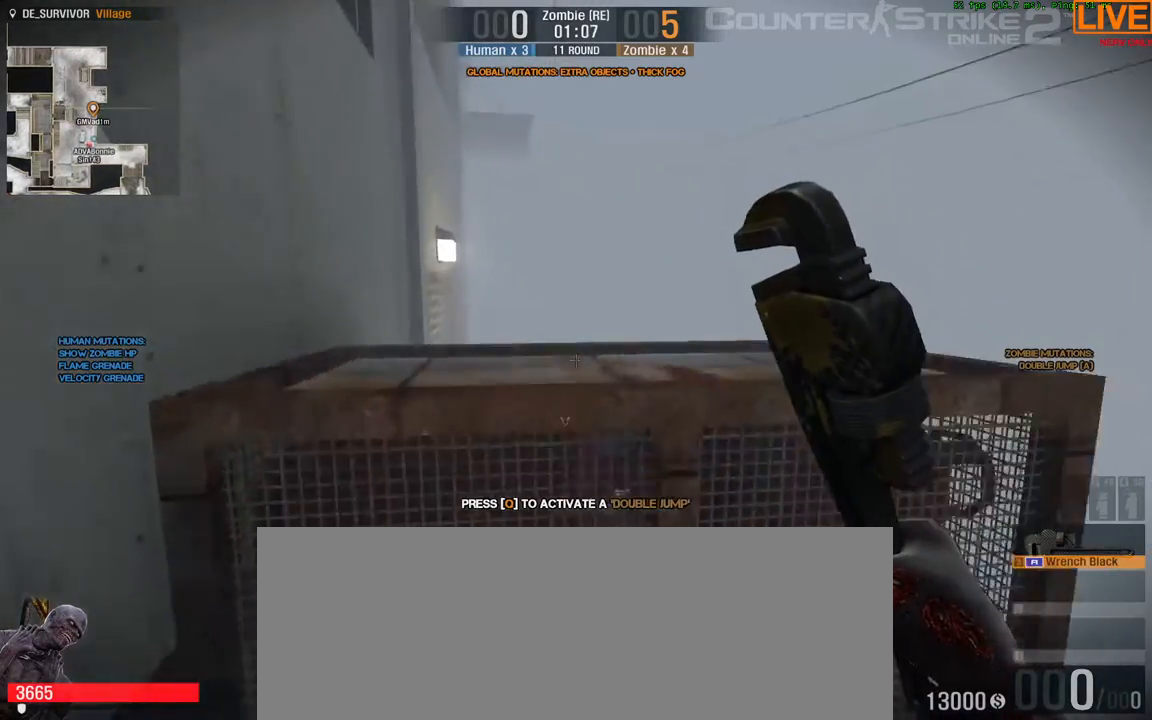
{"keys": [], "events": [[100, "space", "down"], [333, "space", "up"], [433, "w", "up"]]}
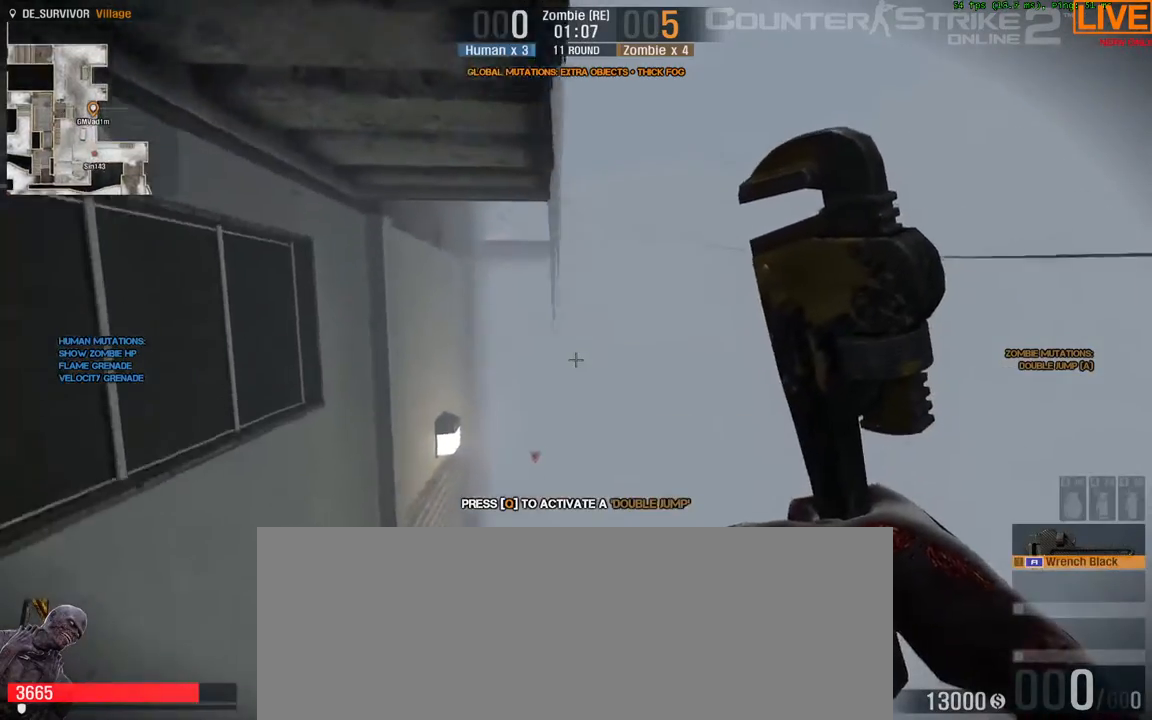
{"keys": ["w"], "events": [[250, "w", "down"]]}
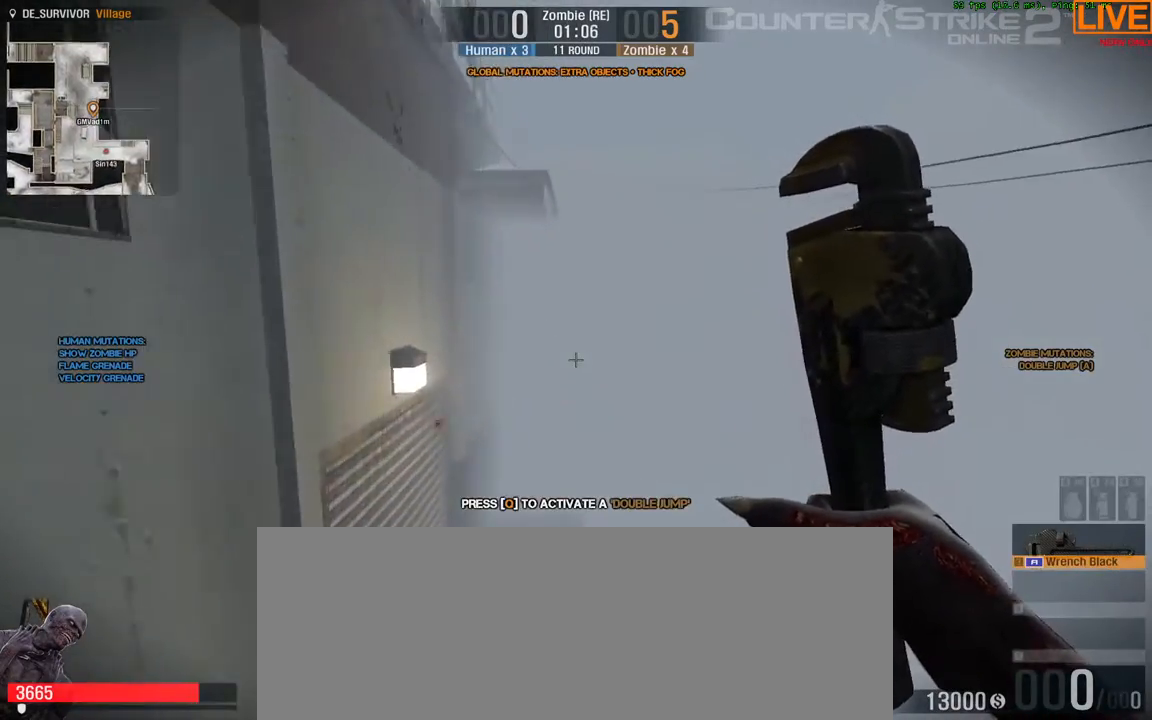
{"keys": ["a"], "events": [[83, "space", "down"], [217, "a", "down"], [217, "w", "up"], [300, "space", "up"]]}
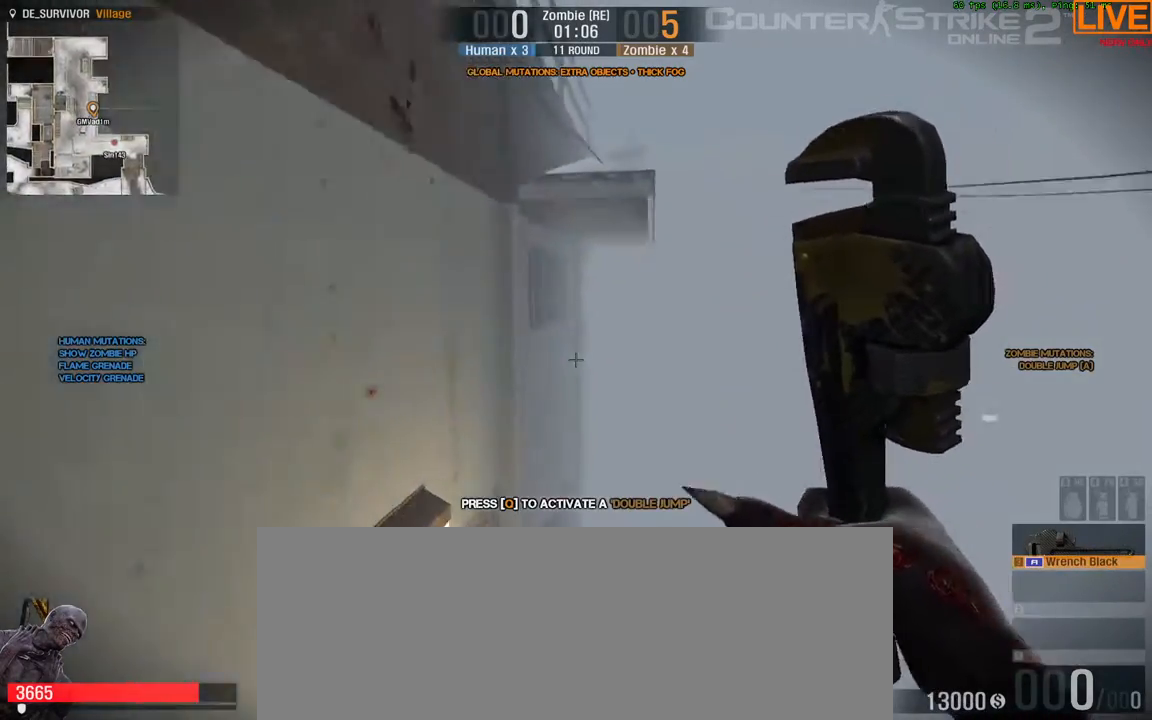
{"keys": []}
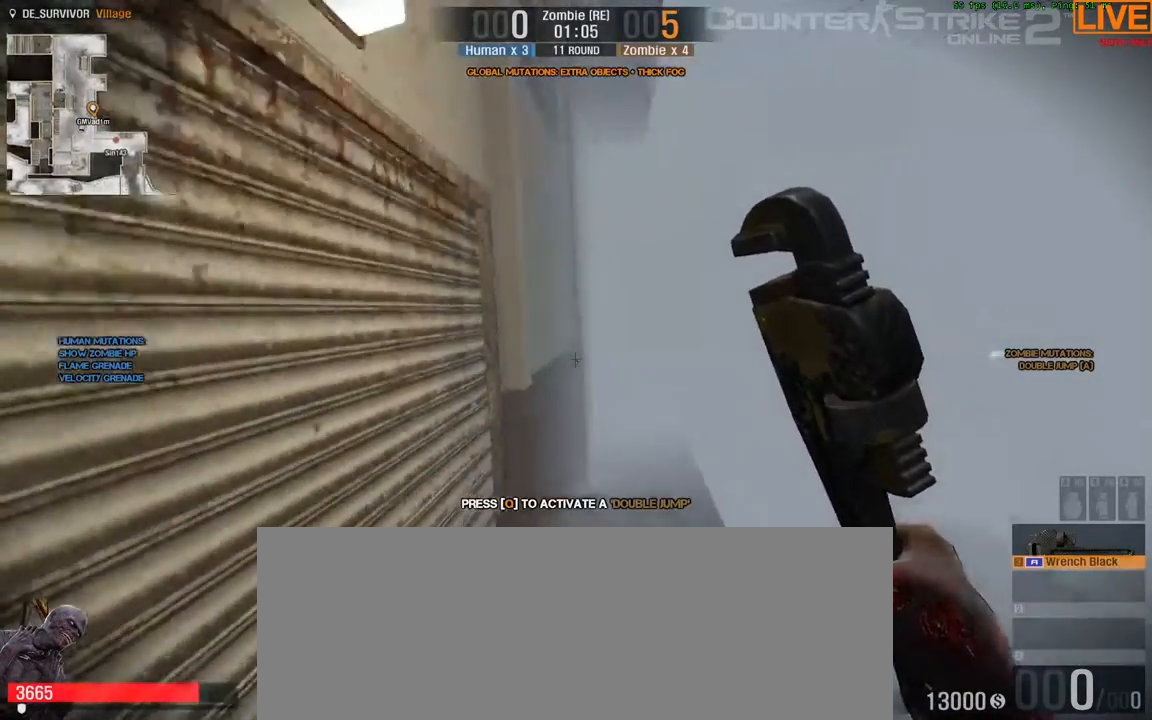
{"keys": [], "events": [[83, "s", "down"], [233, "s", "up"]]}
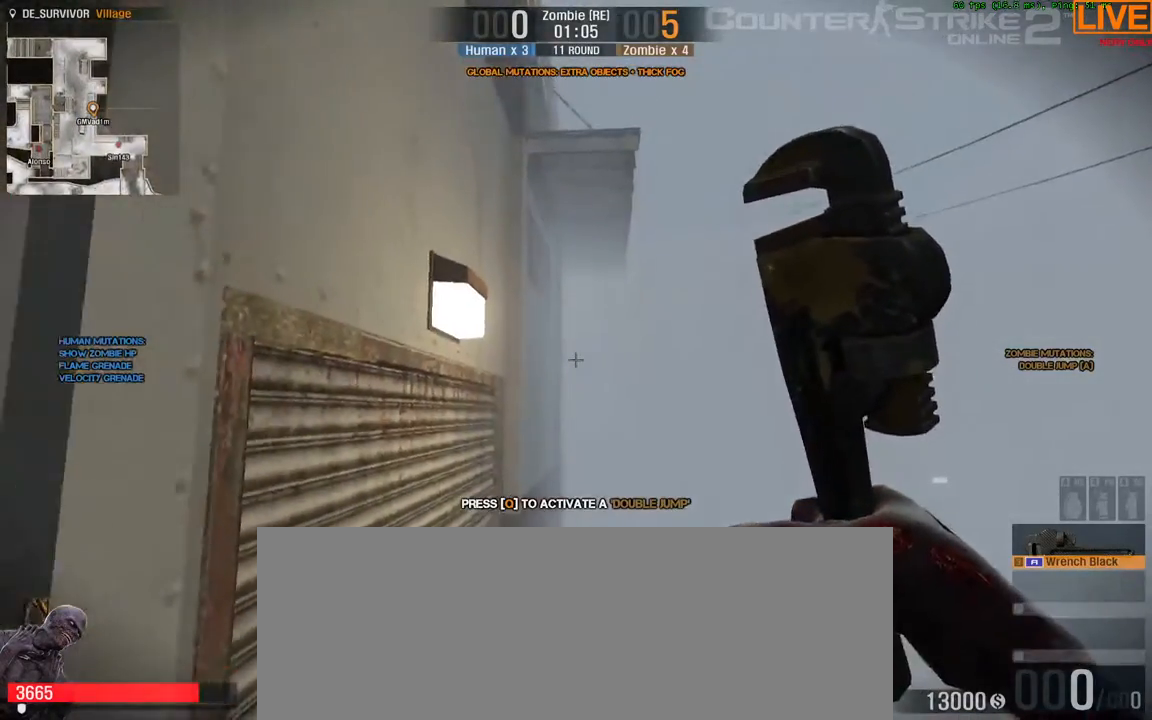
{"keys": ["q"], "events": [[467, "q", "down"]]}
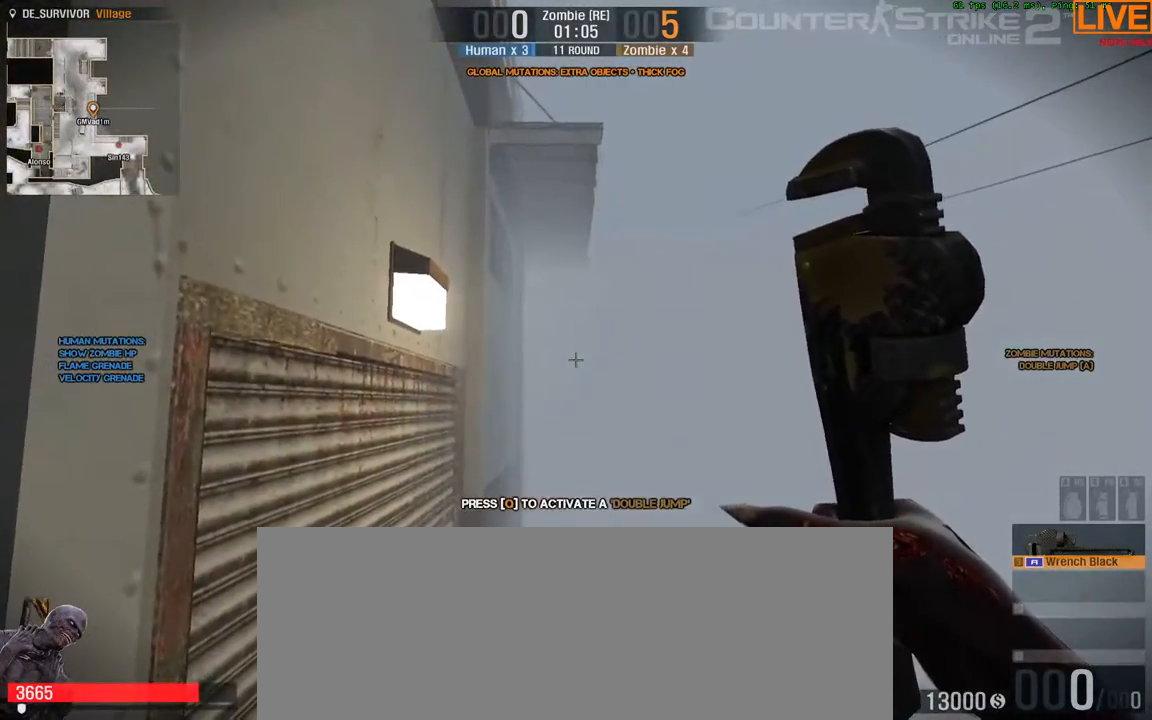
{"keys": []}